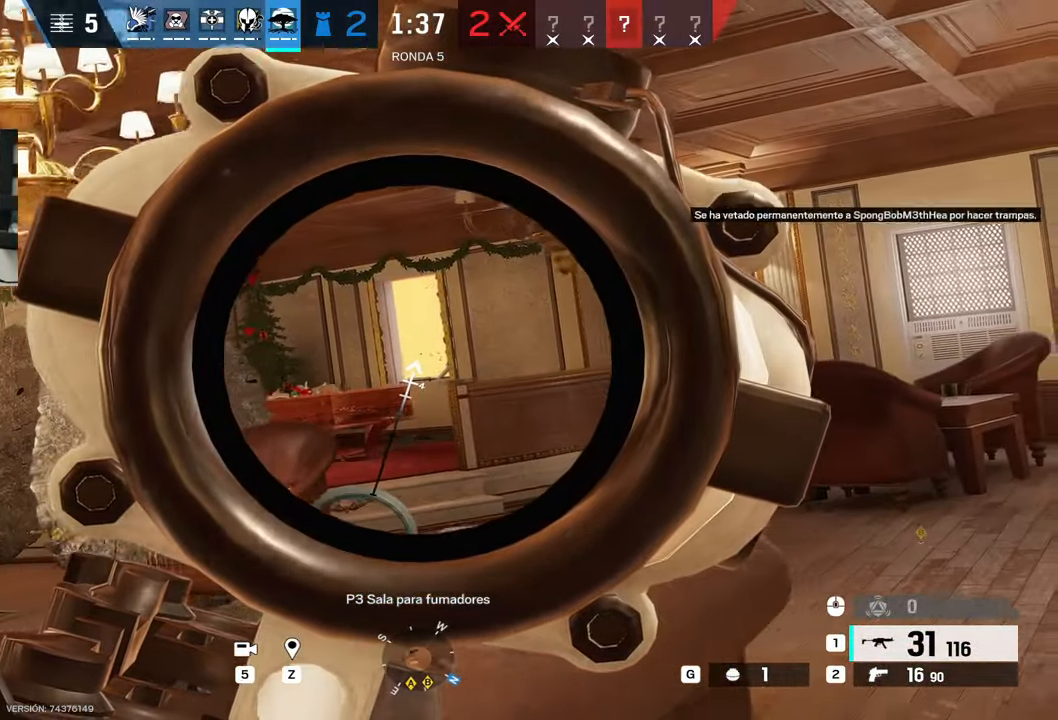
Gameplay with keyboard and mouse; each line is a JSON object with the keys and mouse buttons held at the frame after it. "events" lists presses ("down") and releases ("up") of "1", "2", "3", "4", "5", "a", "alt", "b", "c", "ctrl", "d", "e", "f", "g", "minus", "q", "r", "s", "shift", "space", "t", "tab", "v", "w", "x", "z", "mouse_left", "mouse_wheel", "mouse_right", "mouse_mb4" and "mouse_mb5" between this image and that frame as [ms after this image, input, new state], when the widget could be followed in between. "mouse_left", "mouse_wheel", "mouse_right", "mouse_mb4", "mouse_mb5" = the "left", "wheel", "right", "mb4", "mb5" buttons of the "mouse" list. No other keys are recorded. "wheel" means that the mouse wheel is clicked or scrolled. Mouse movement is not recorded.
{"keys": ["a", "w"], "mouse": [], "events": [[33, "mouse_right", "down"], [150, "mouse_right", "up"], [200, "d", "down"], [200, "q", "down"], [250, "d", "up"], [250, "q", "up"], [300, "w", "down"], [433, "a", "down"]]}
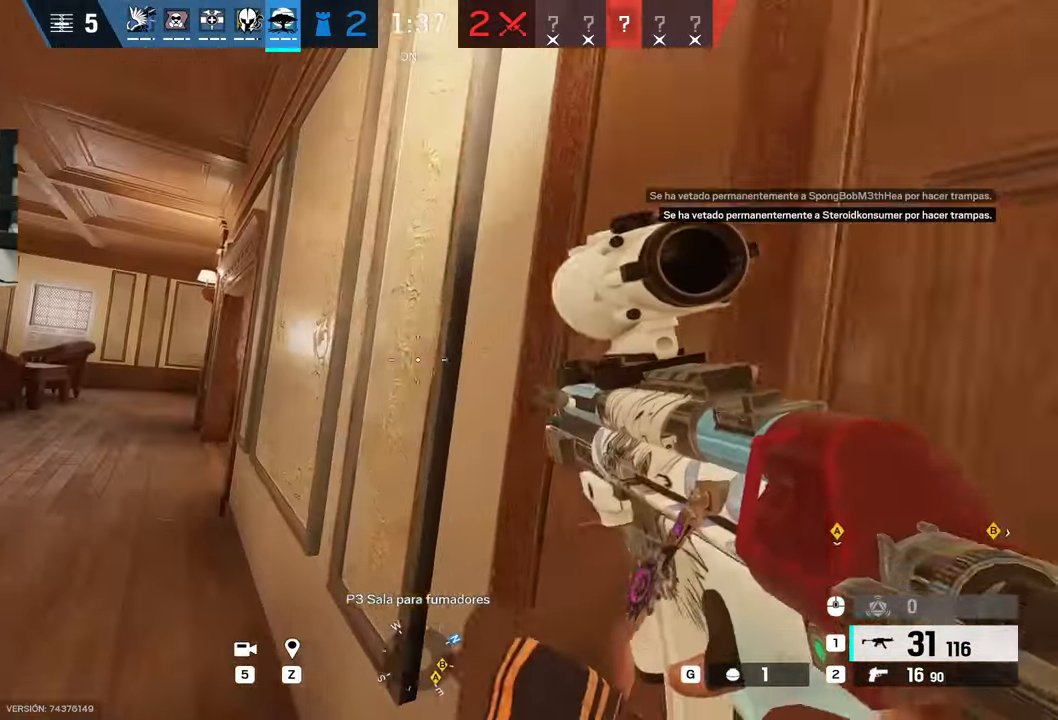
{"keys": ["a", "w"], "mouse": [], "events": []}
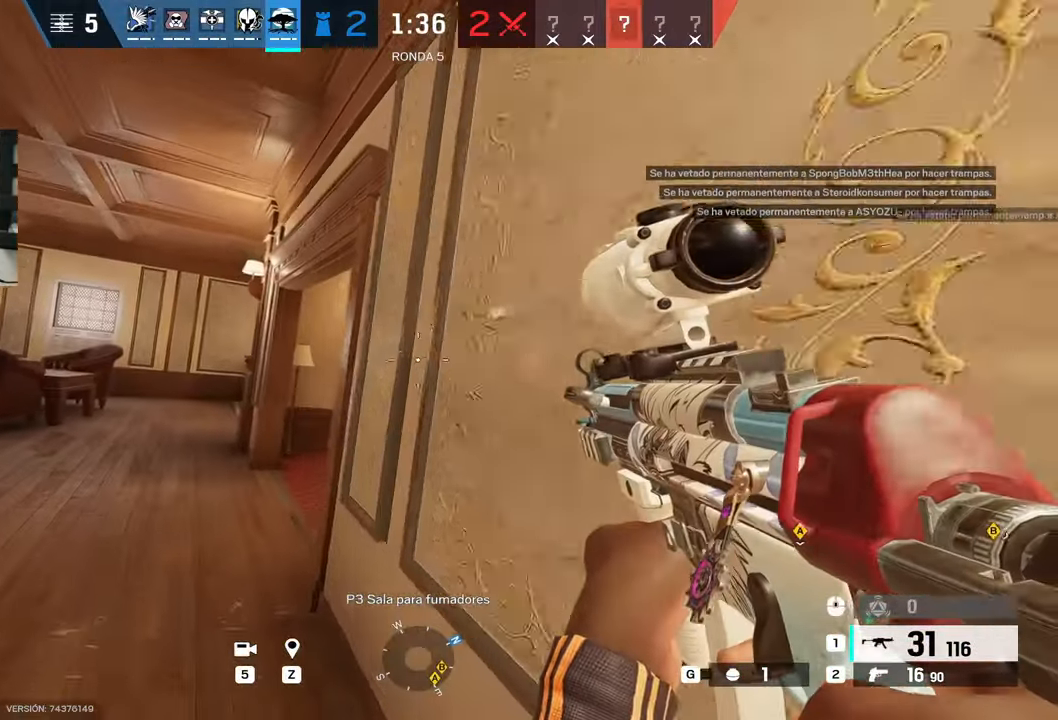
{"keys": ["a", "w"], "mouse": [], "events": []}
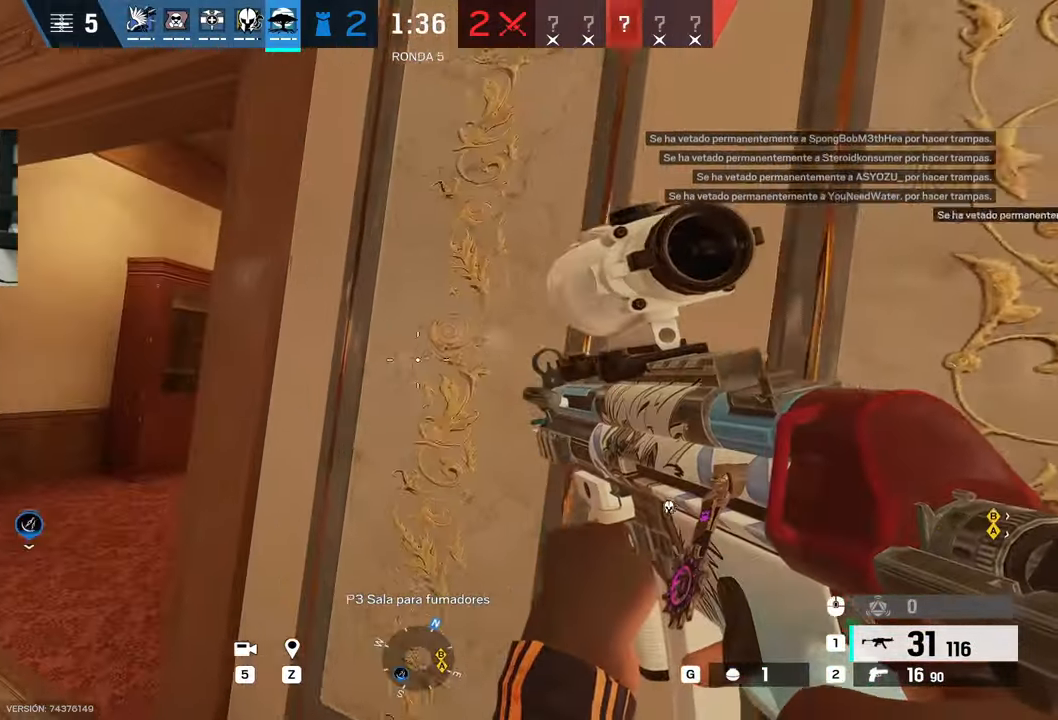
{"keys": ["a"], "mouse": ["right"], "events": [[17, "w", "up"], [150, "mouse_right", "down"], [233, "c", "down"], [283, "c", "up"], [333, "a", "up"], [333, "d", "down"], [383, "c", "down"], [433, "mouse_right", "up"], [467, "a", "down"], [467, "c", "up"], [467, "d", "up"], [467, "mouse_right", "down"]]}
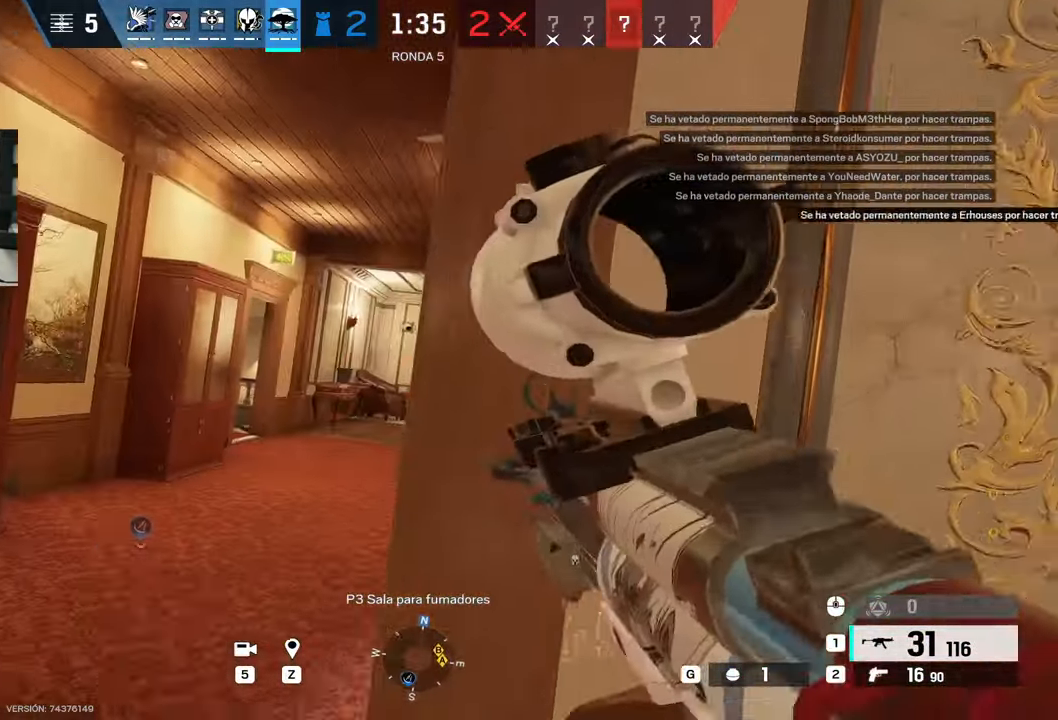
{"keys": ["d"], "mouse": [], "events": [[167, "a", "up"], [217, "d", "down"], [300, "e", "down"], [317, "mouse_right", "up"], [383, "e", "up"]]}
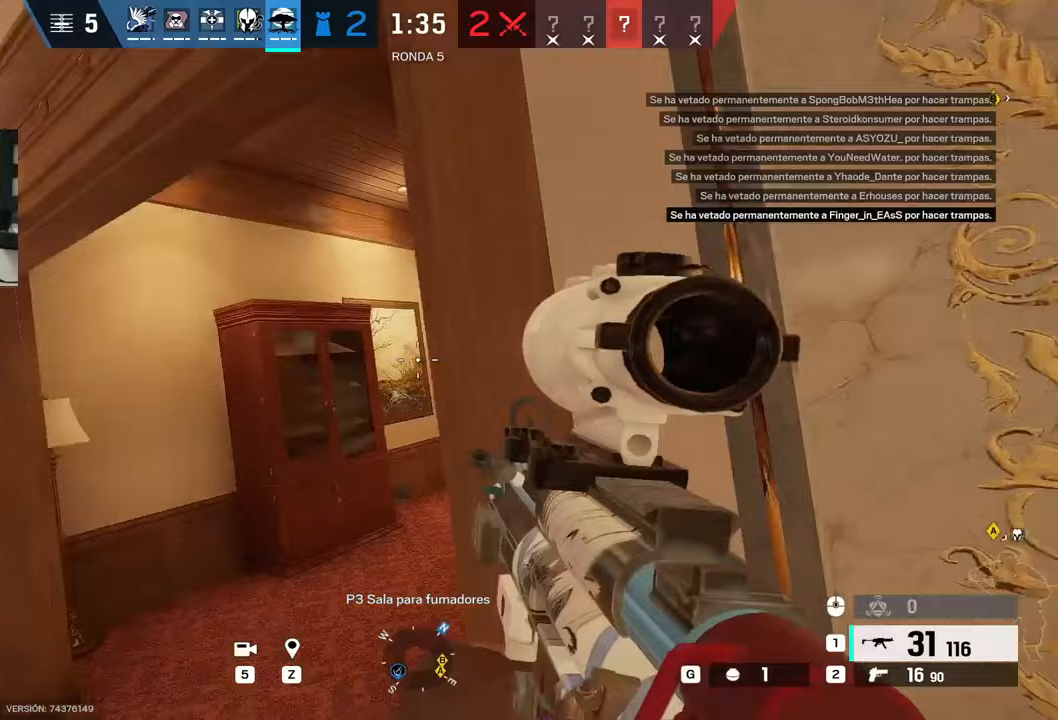
{"keys": [], "mouse": [], "events": [[33, "s", "down"], [83, "q", "down"], [167, "d", "up"], [233, "q", "up"], [467, "s", "up"]]}
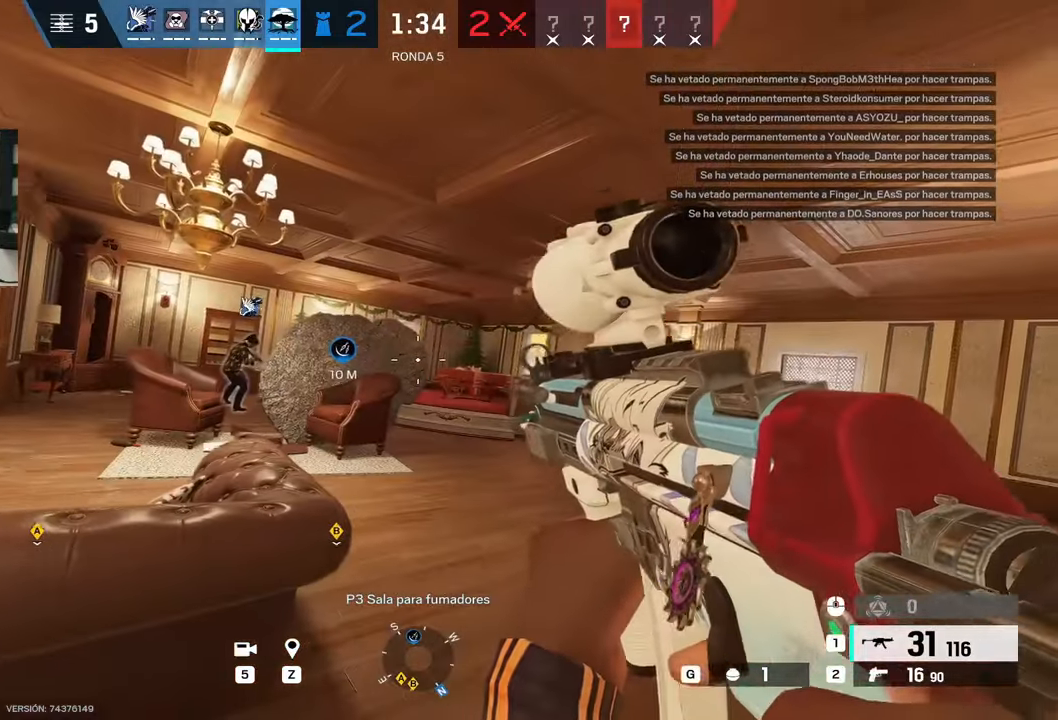
{"keys": ["tab"], "mouse": [], "events": [[433, "tab", "down"]]}
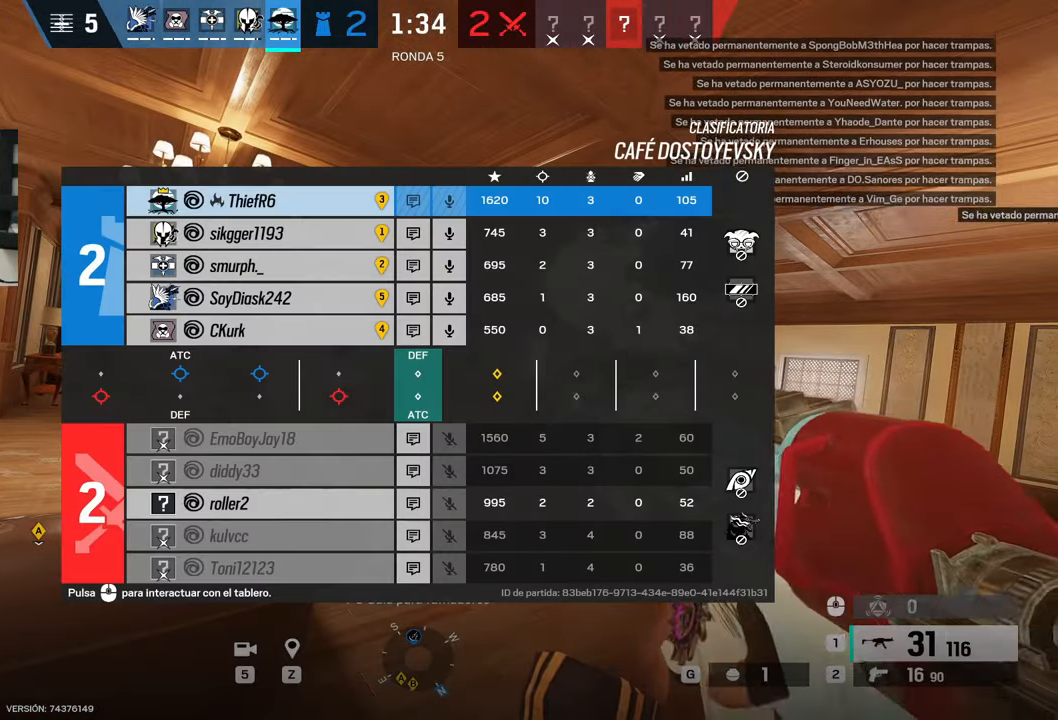
{"keys": ["tab"], "mouse": [], "events": []}
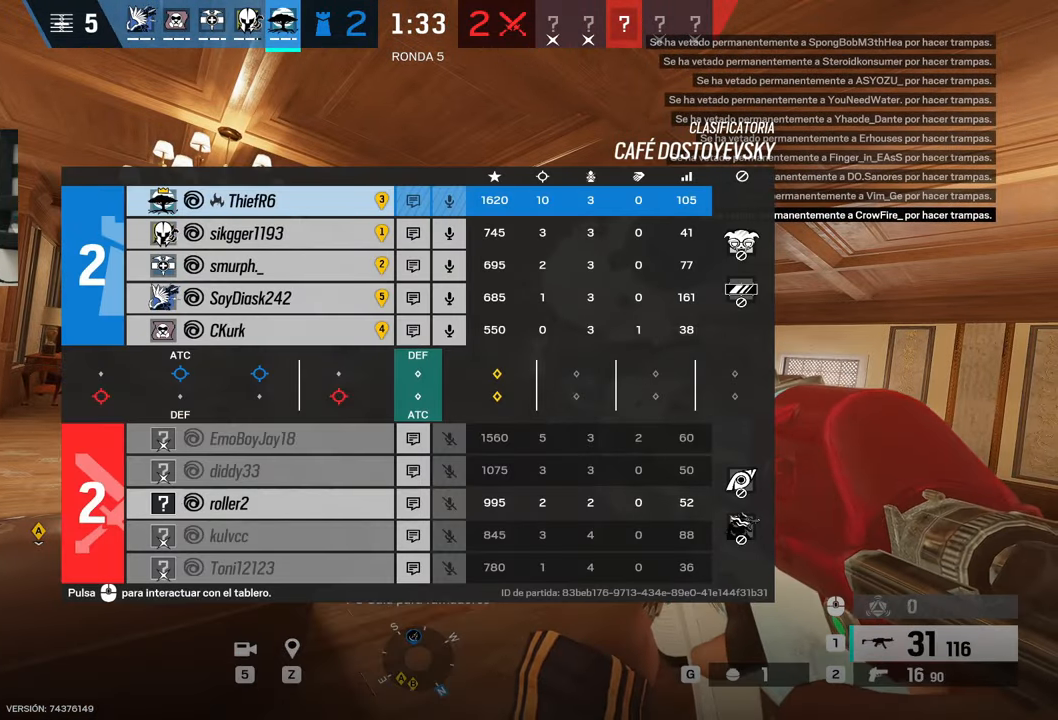
{"keys": [], "mouse": [], "events": [[67, "tab", "up"]]}
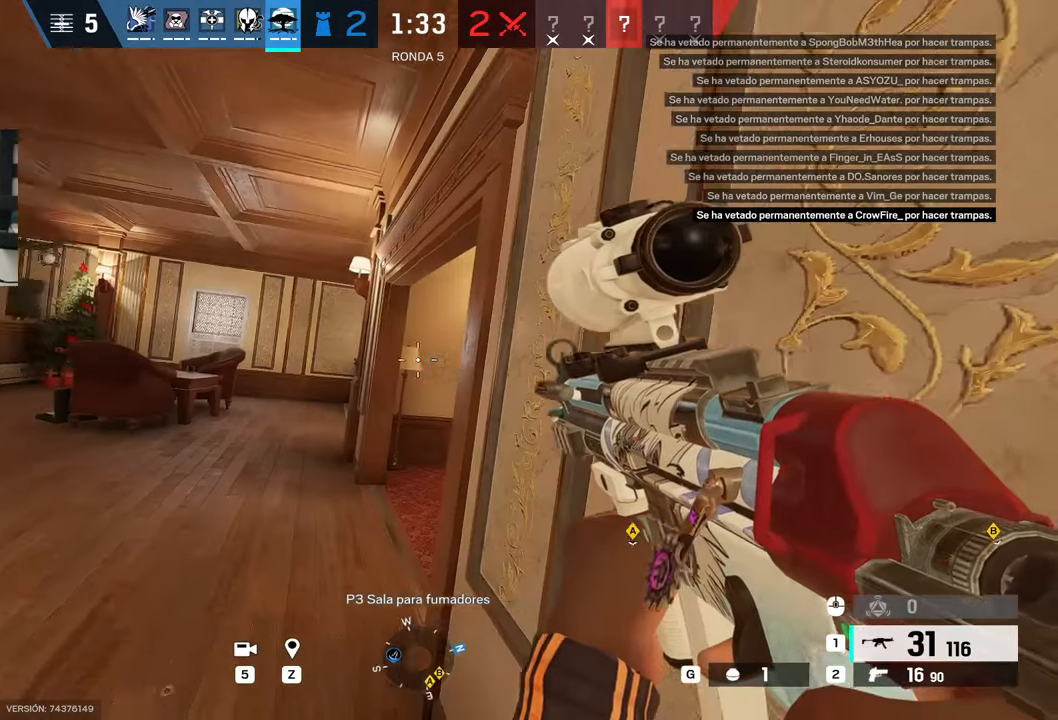
{"keys": ["alt"], "mouse": [], "events": [[17, "alt", "down"]]}
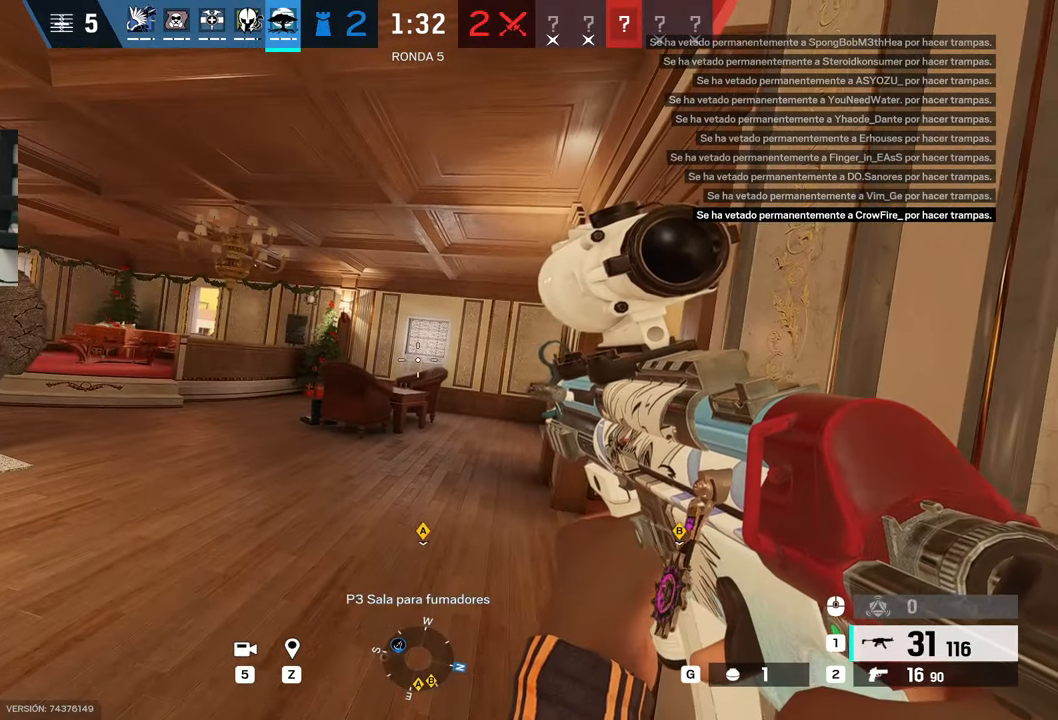
{"keys": ["alt"], "mouse": [], "events": []}
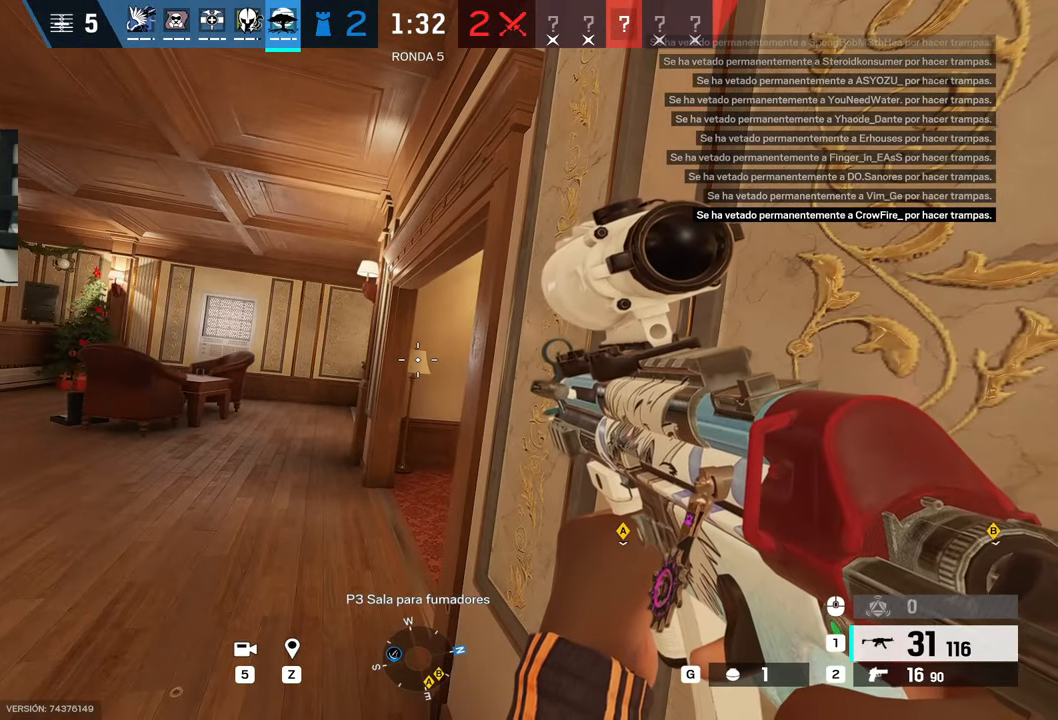
{"keys": ["alt"], "mouse": [], "events": []}
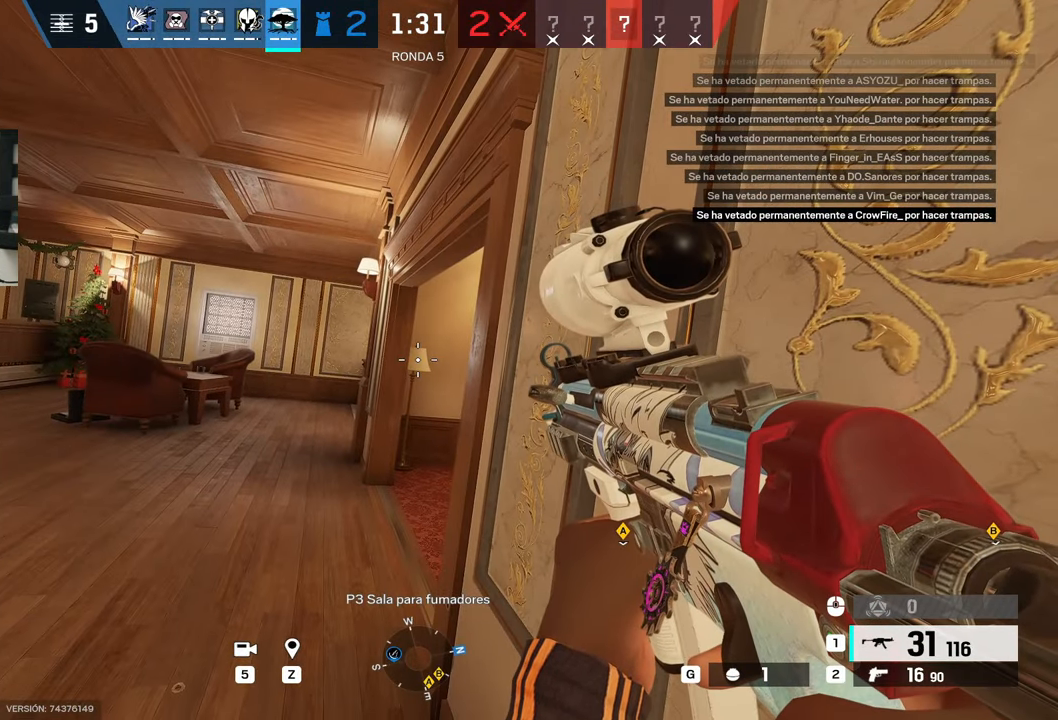
{"keys": ["alt"], "mouse": [], "events": []}
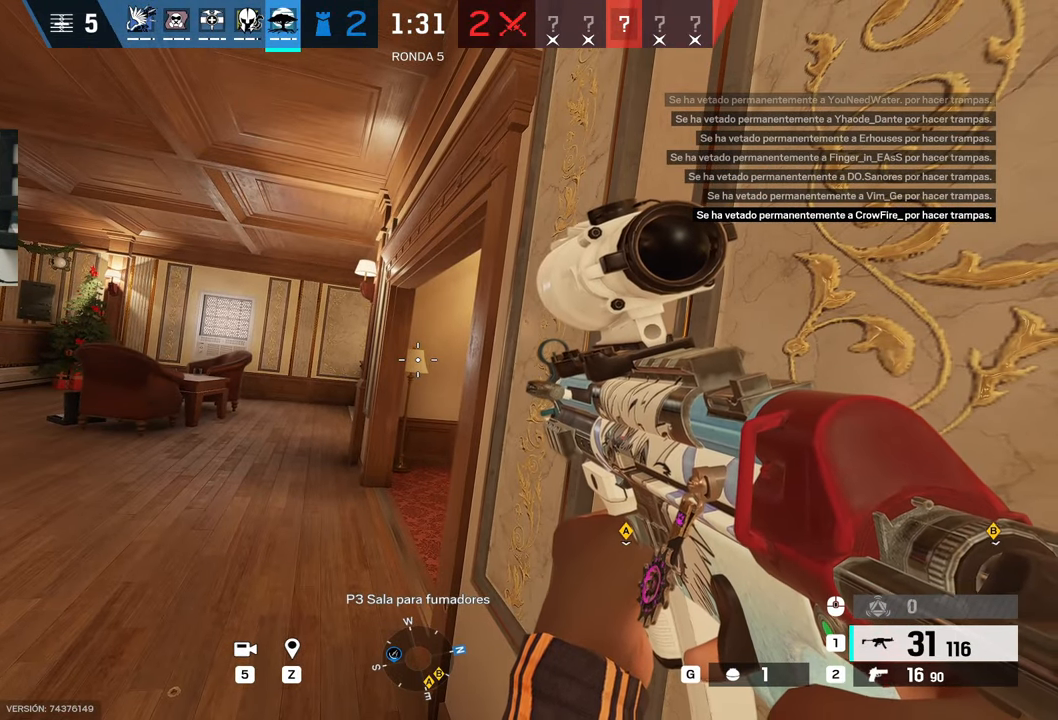
{"keys": ["alt"], "mouse": [], "events": []}
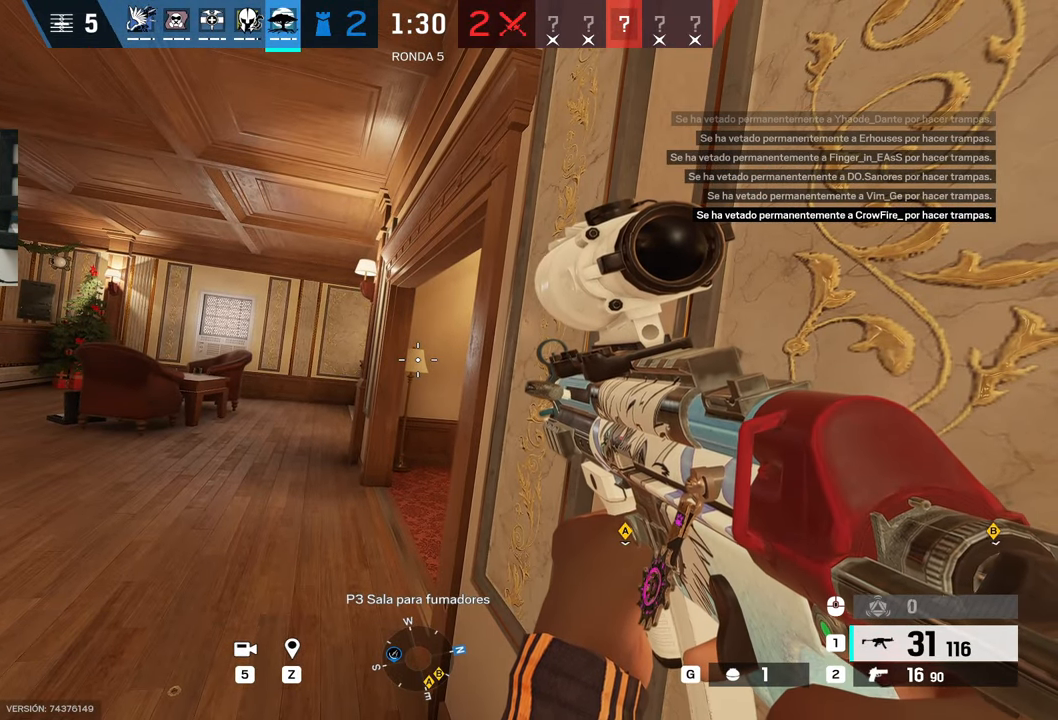
{"keys": ["alt"], "mouse": [], "events": []}
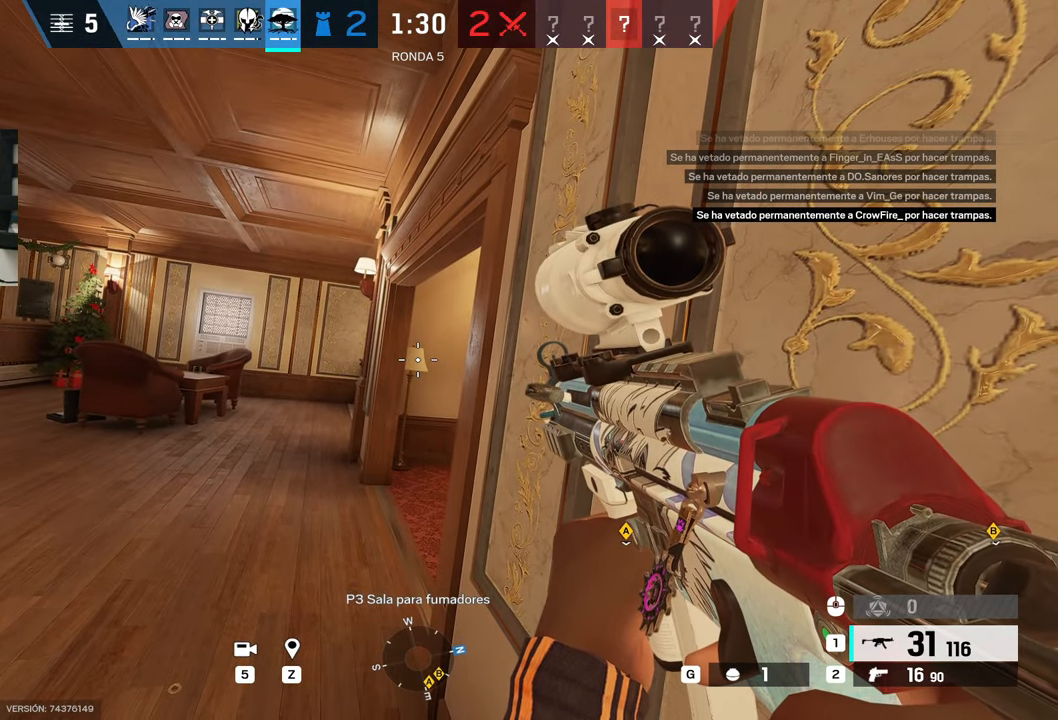
{"keys": [], "mouse": [], "events": [[17, "alt", "up"]]}
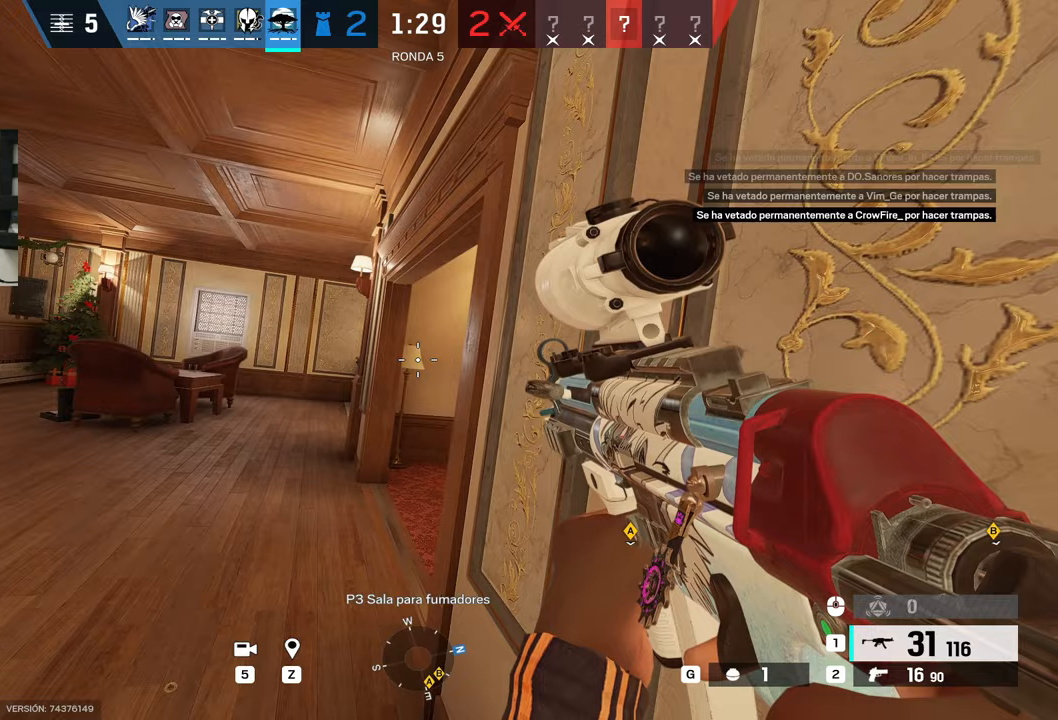
{"keys": ["a"], "mouse": [], "events": [[133, "a", "down"]]}
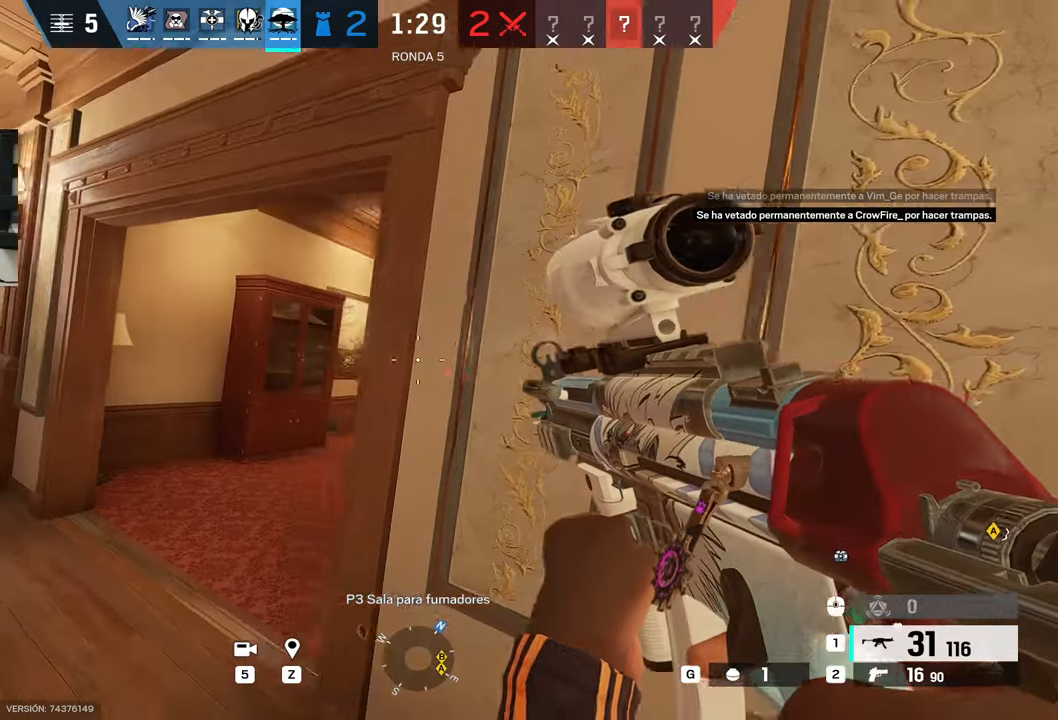
{"keys": [], "mouse": [], "events": [[50, "mouse_right", "down"], [150, "a", "up"], [200, "mouse_right", "up"], [383, "d", "down"], [467, "d", "up"]]}
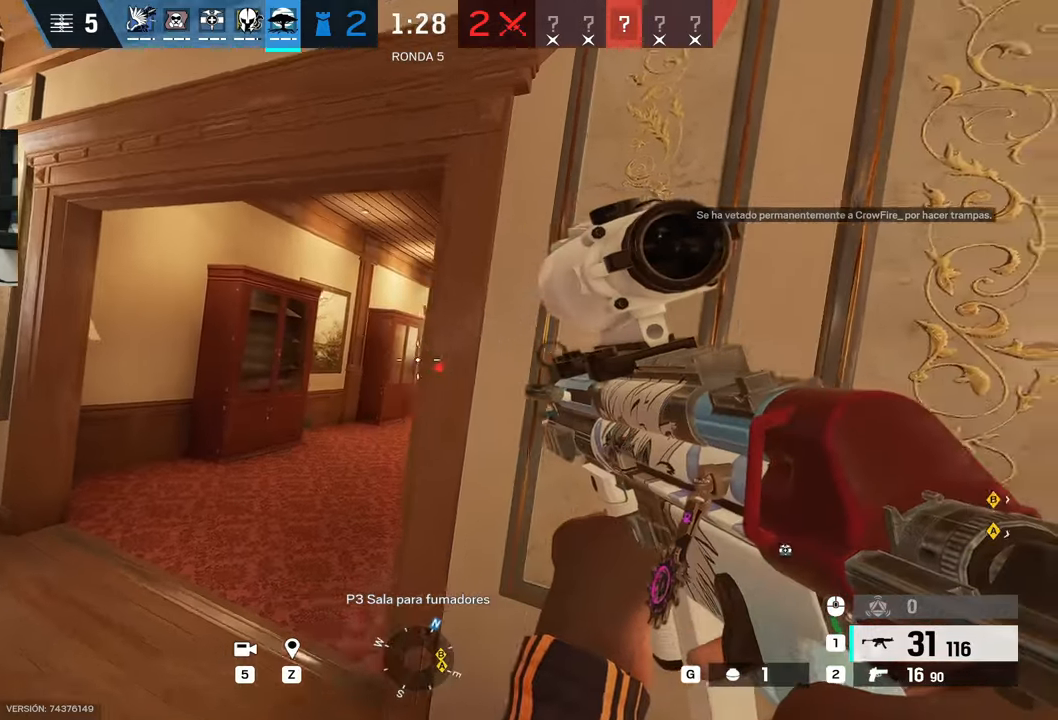
{"keys": ["a"], "mouse": ["right"], "events": [[17, "a", "down"], [67, "mouse_right", "down"], [167, "a", "up"], [267, "d", "down"], [317, "z", "down"], [350, "d", "up"], [383, "z", "up"], [483, "a", "down"]]}
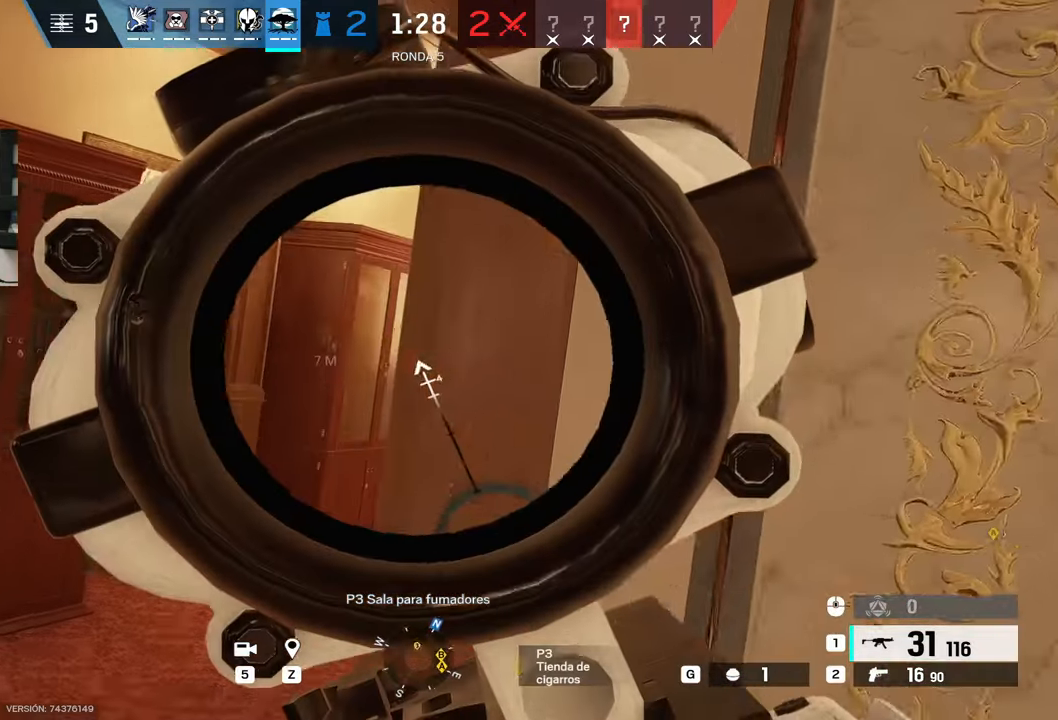
{"keys": [], "mouse": ["right"], "events": [[83, "a", "up"], [83, "alt", "down"], [133, "d", "down"], [217, "d", "up"], [467, "alt", "up"]]}
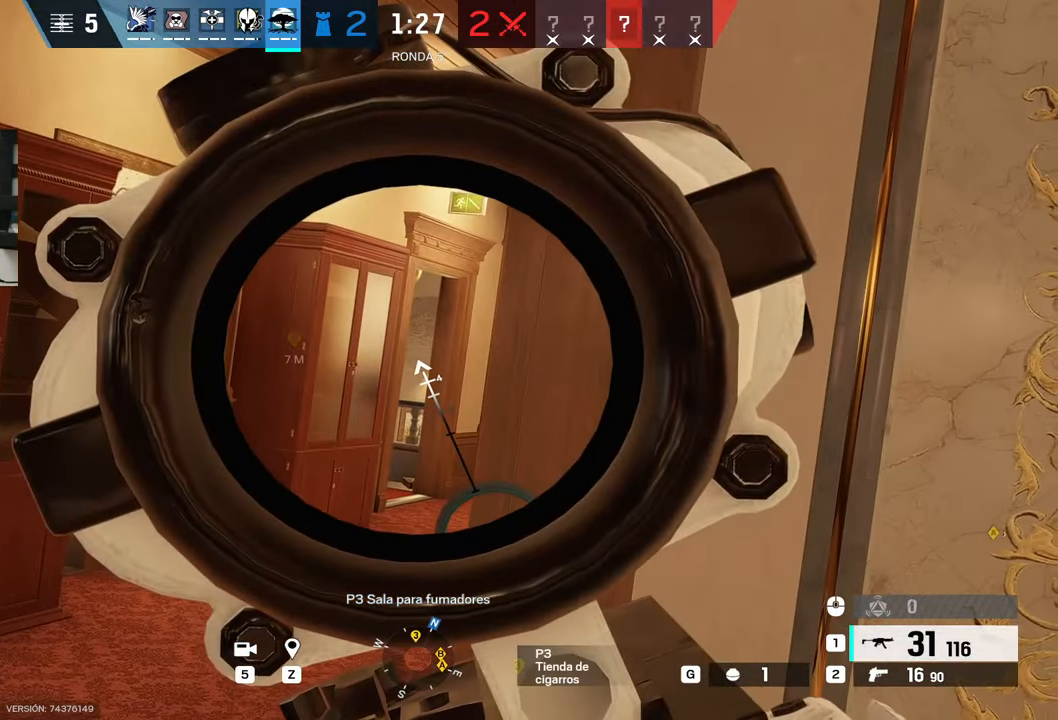
{"keys": ["a"], "mouse": ["right"], "events": [[100, "a", "down"]]}
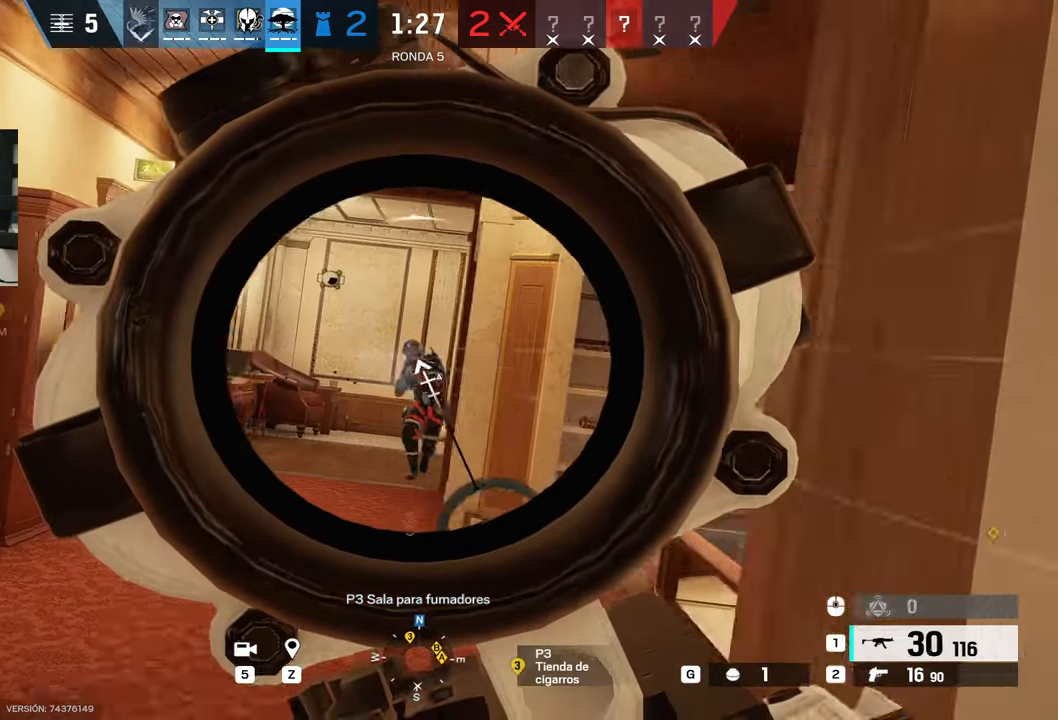
{"keys": ["d"], "mouse": [], "events": [[17, "mouse_left", "down"], [67, "a", "up"], [67, "d", "down"], [117, "c", "down"], [217, "c", "up"], [433, "mouse_left", "up"], [433, "mouse_right", "up"]]}
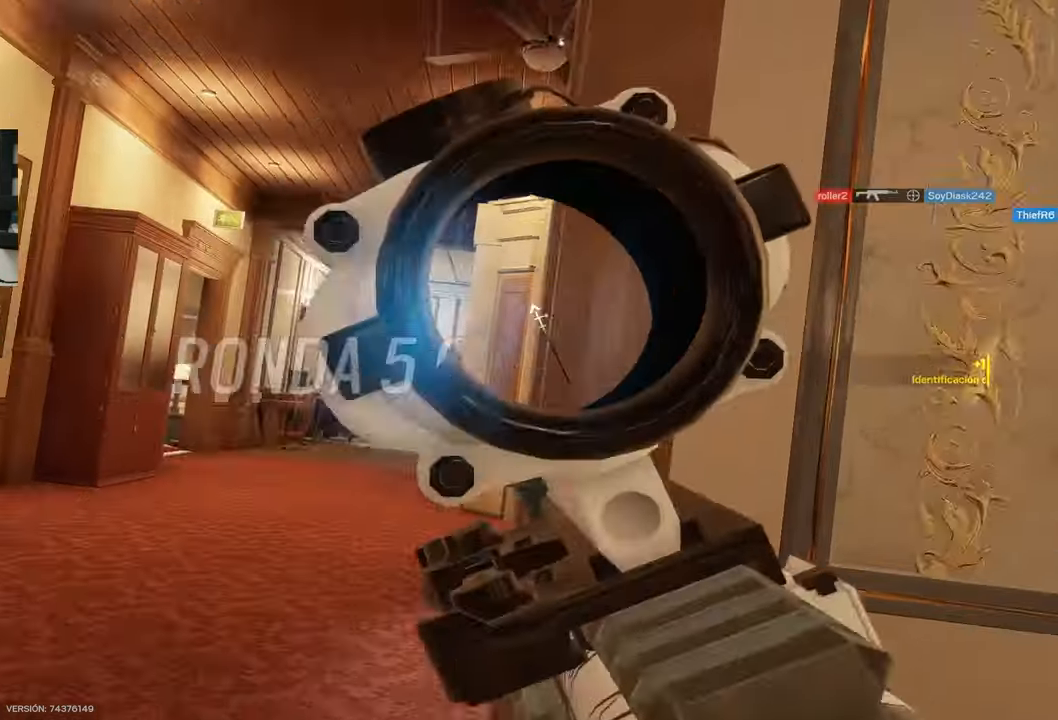
{"keys": ["a", "shift", "w"], "mouse": [], "events": [[33, "w", "down"], [117, "d", "up"], [133, "a", "down"], [133, "shift", "down"]]}